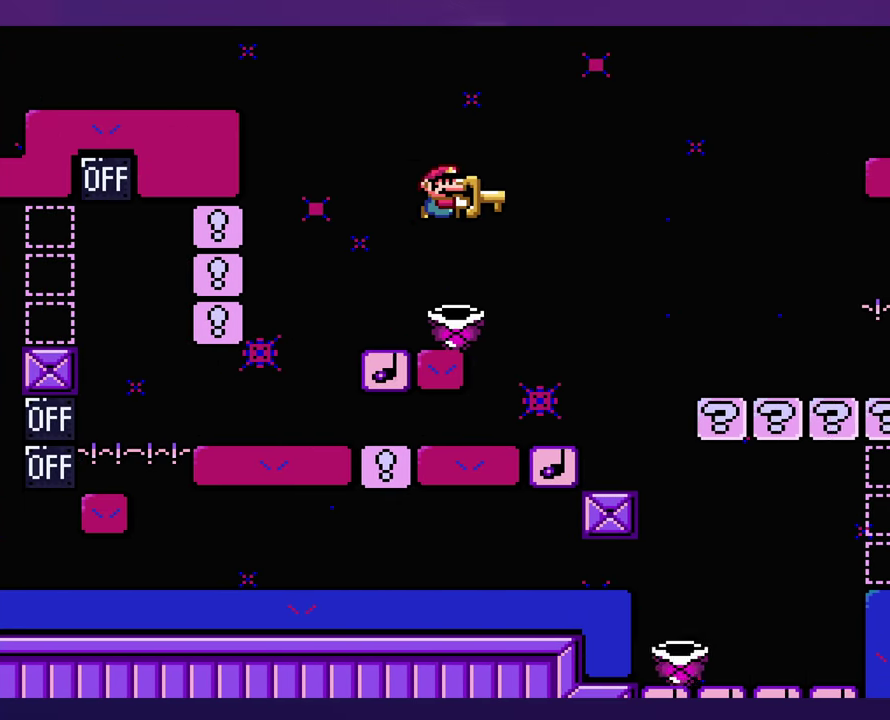
Gameplay with a controller (Nintendo layout); each line is a JSON object with the inputs held at the frame after it. "events" lists button and stick changes between this image and that frame as [ms after this image, input, new state], when the widget could be followed in between. Not read: L3 R3 Y.
{"buttons": ["B"], "events": [[33, "B", "down"], [350, "DPAD_RIGHT", "up"], [366, "DPAD_LEFT", "down"], [500, "DPAD_LEFT", "up"]]}
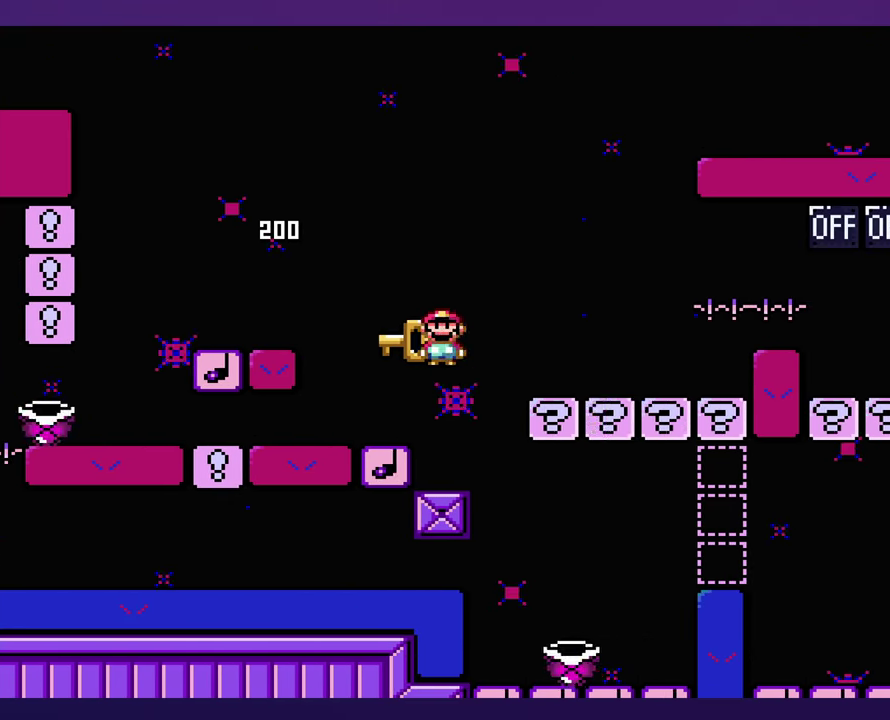
{"buttons": ["B", "DPAD_LEFT"], "events": [[333, "B", "up"], [350, "DPAD_LEFT", "down"], [500, "B", "down"]]}
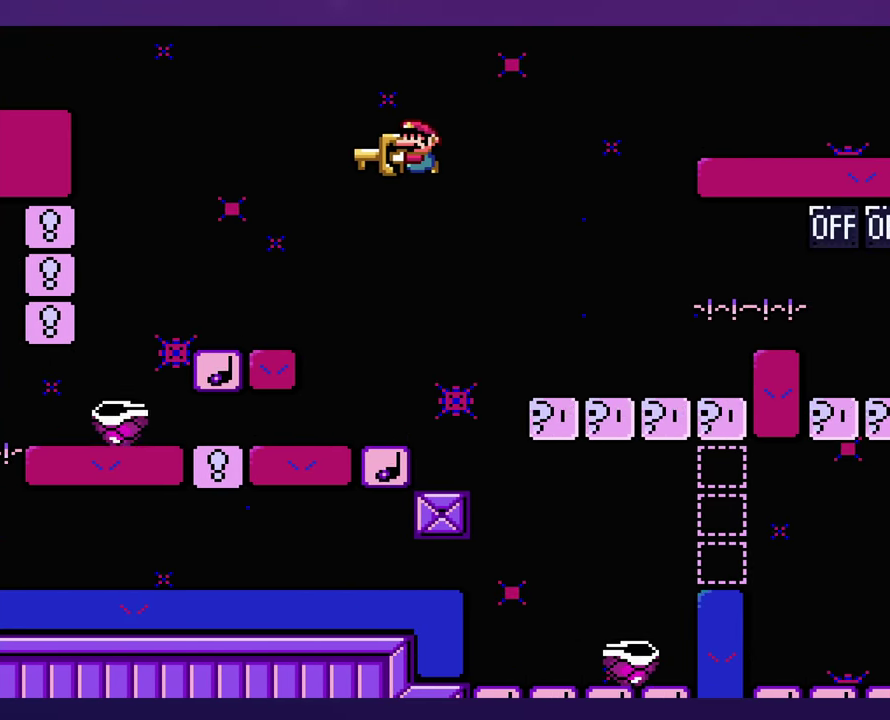
{"buttons": ["DPAD_RIGHT"], "events": [[100, "DPAD_LEFT", "up"], [250, "DPAD_RIGHT", "down"], [400, "B", "up"]]}
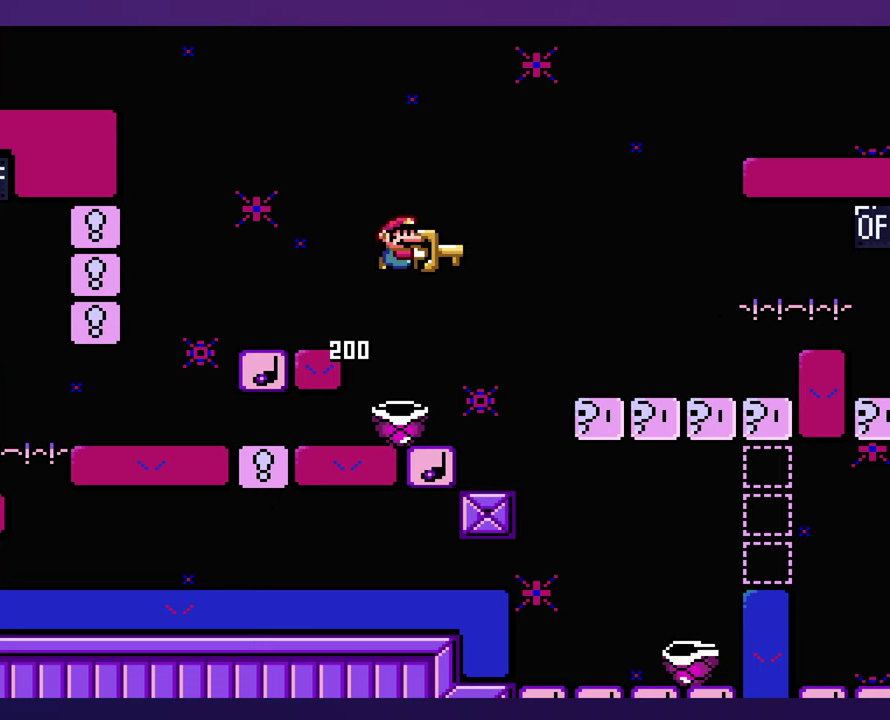
{"buttons": ["DPAD_LEFT"], "events": [[200, "DPAD_RIGHT", "up"], [217, "DPAD_LEFT", "down"]]}
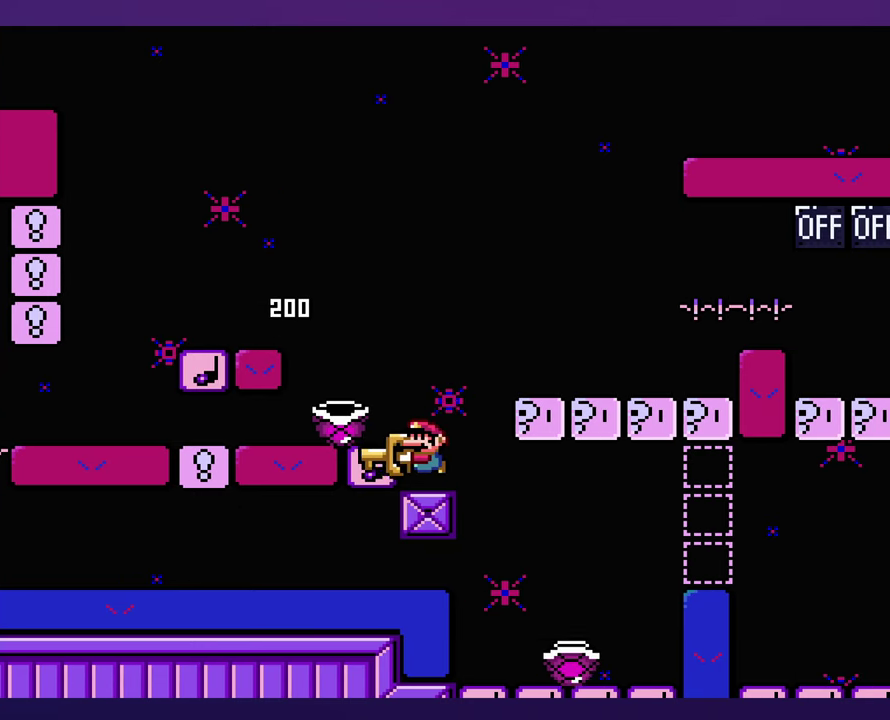
{"buttons": ["DPAD_LEFT"], "events": [[17, "DPAD_LEFT", "up"], [183, "B", "down"], [267, "B", "up"], [400, "DPAD_LEFT", "down"]]}
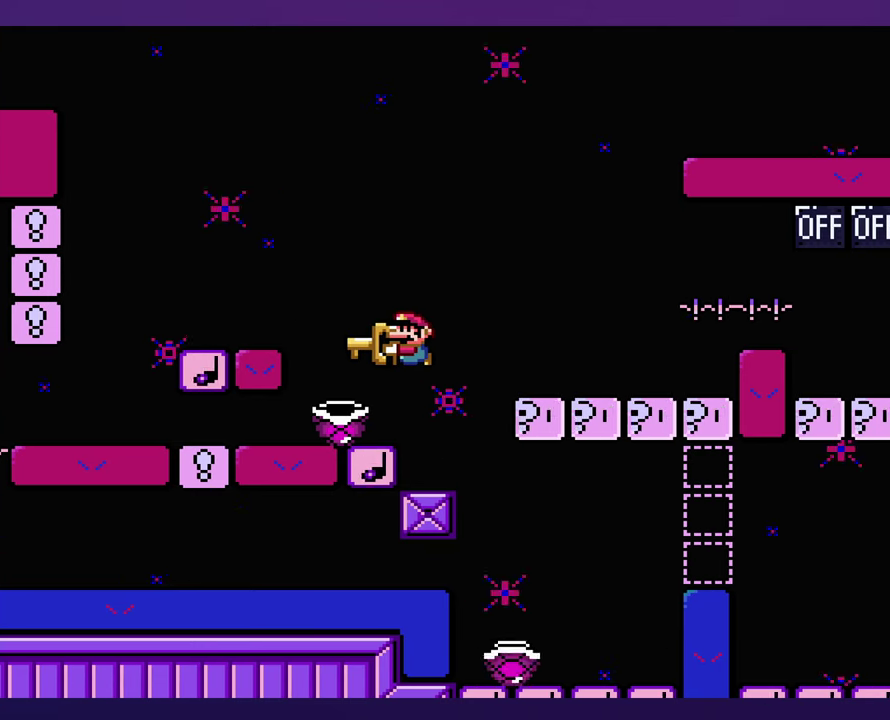
{"buttons": [], "events": [[33, "DPAD_LEFT", "up"], [50, "DPAD_RIGHT", "down"], [133, "DPAD_RIGHT", "up"]]}
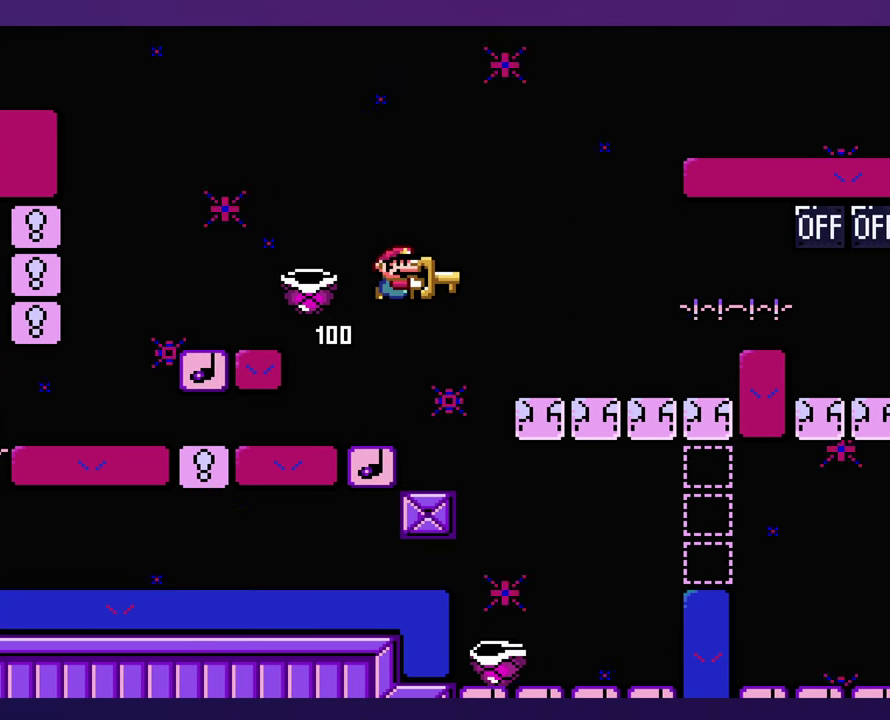
{"buttons": [], "events": []}
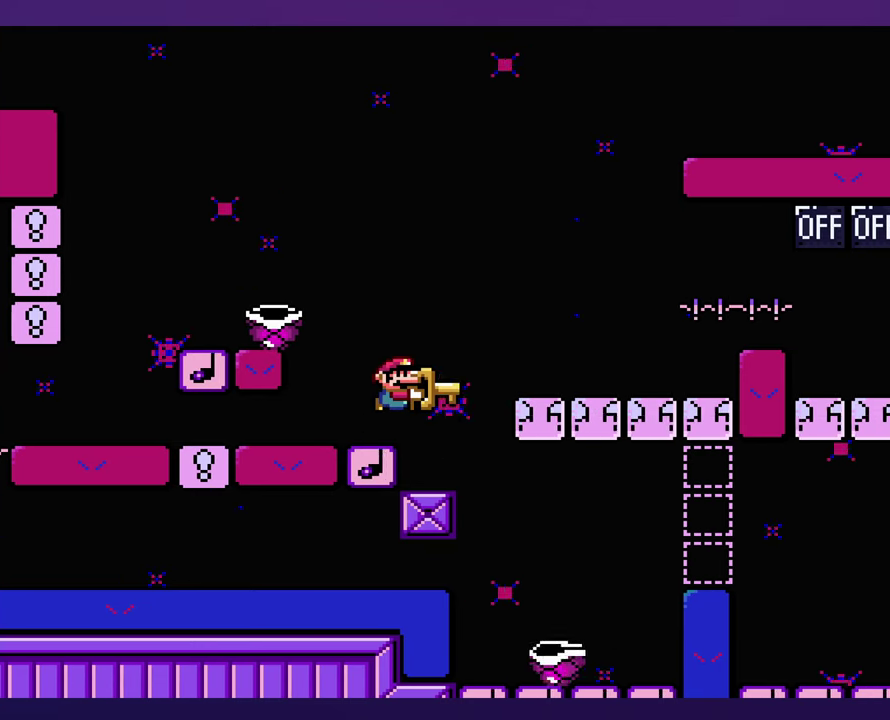
{"buttons": [], "events": []}
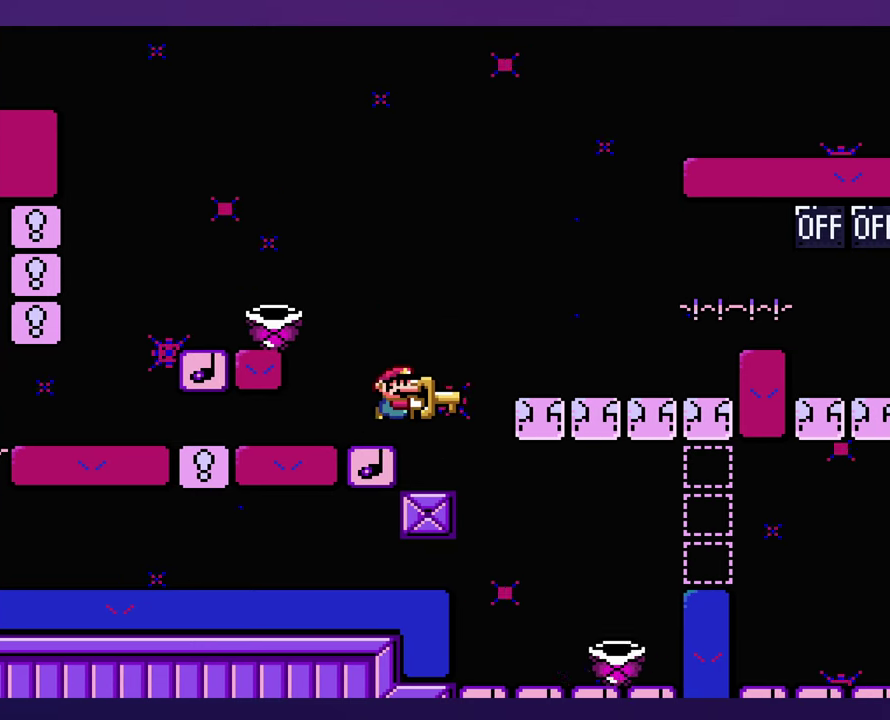
{"buttons": ["DPAD_RIGHT"], "events": [[33, "B", "down"], [33, "DPAD_LEFT", "down"], [333, "DPAD_LEFT", "up"], [400, "B", "up"], [467, "DPAD_RIGHT", "down"]]}
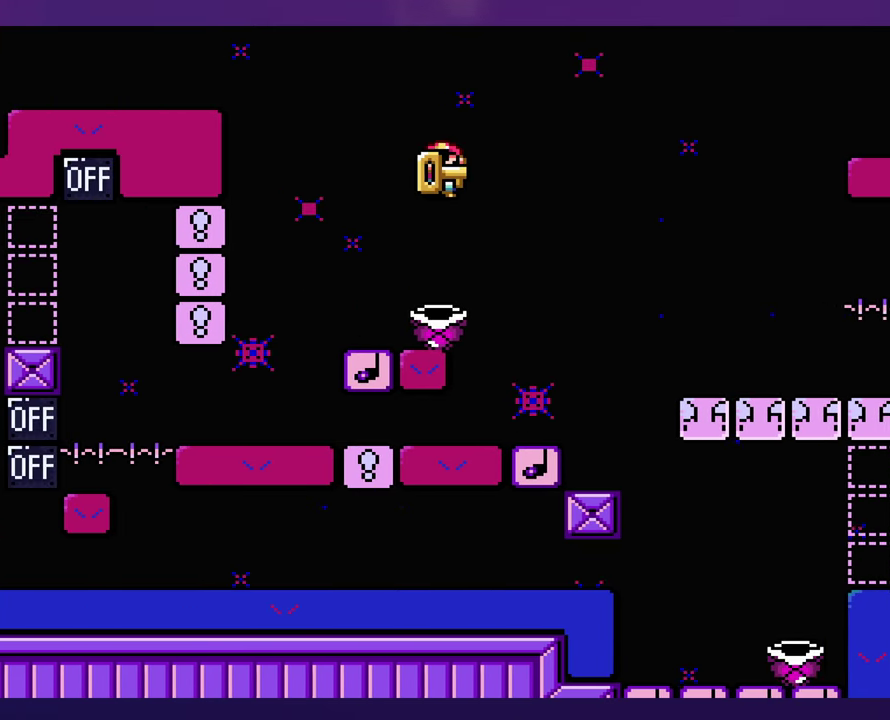
{"buttons": ["B", "DPAD_RIGHT"], "events": [[133, "B", "down"]]}
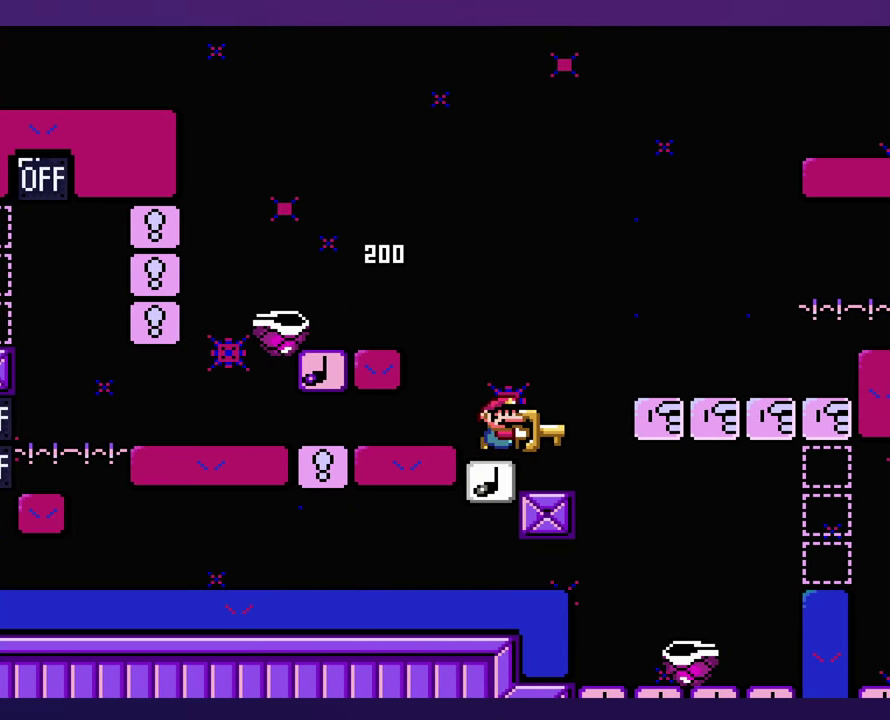
{"buttons": ["B"], "events": [[33, "DPAD_RIGHT", "up"], [33, "DPAD_UP", "down"], [67, "DPAD_LEFT", "down"], [100, "DPAD_UP", "up"], [200, "DPAD_LEFT", "up"]]}
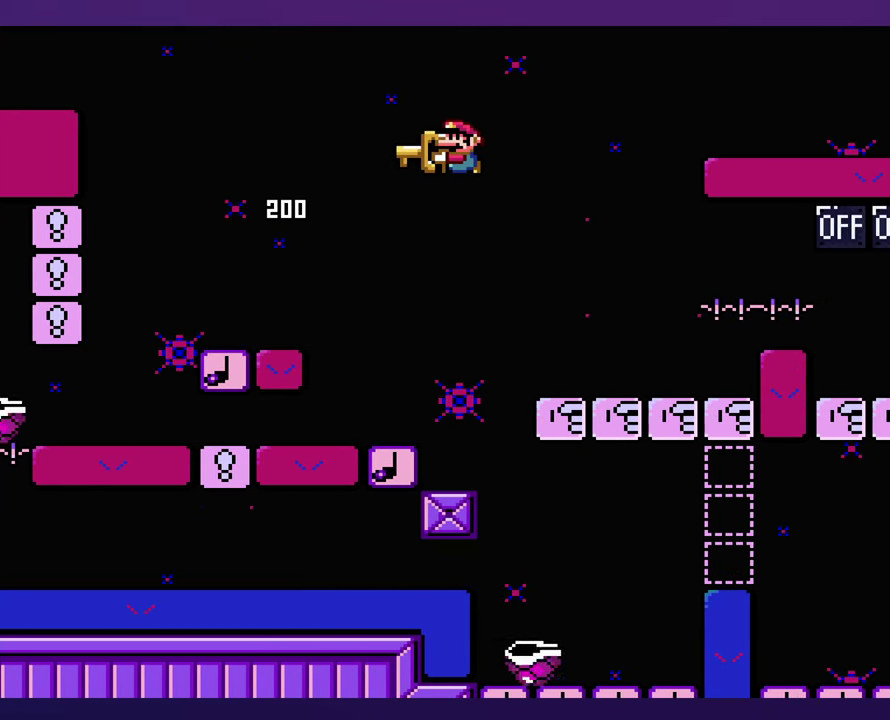
{"buttons": ["B", "DPAD_RIGHT"], "events": [[33, "DPAD_LEFT", "down"], [50, "B", "up"], [233, "B", "down"], [333, "DPAD_LEFT", "up"], [467, "DPAD_RIGHT", "down"]]}
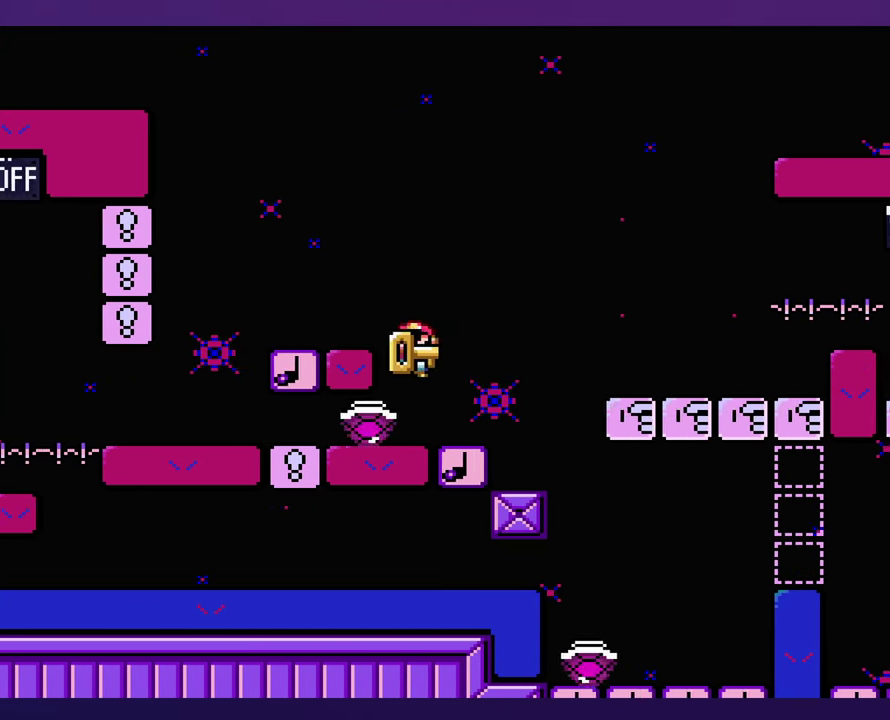
{"buttons": ["DPAD_LEFT"], "events": [[100, "B", "up"], [433, "DPAD_RIGHT", "up"], [450, "DPAD_LEFT", "down"]]}
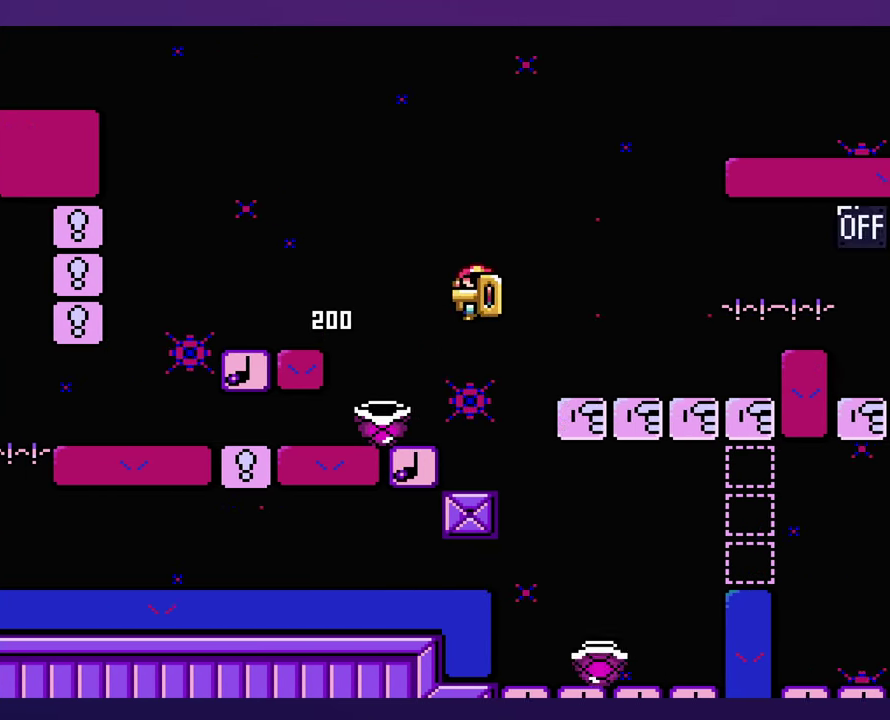
{"buttons": [], "events": [[300, "DPAD_LEFT", "up"]]}
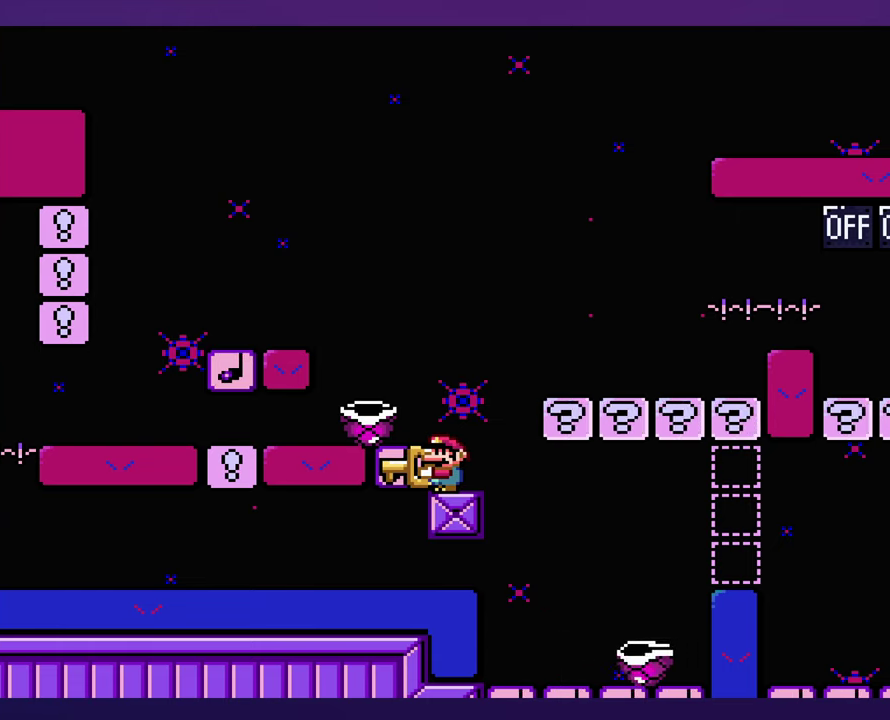
{"buttons": ["B", "DPAD_LEFT"], "events": [[434, "B", "down"], [467, "DPAD_LEFT", "down"]]}
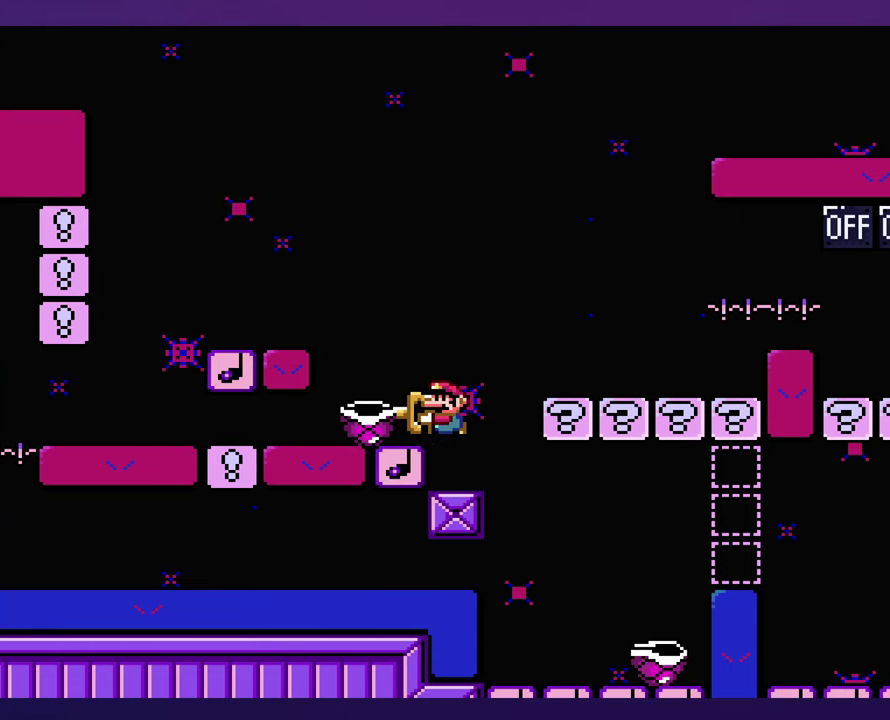
{"buttons": [], "events": [[67, "B", "up"], [150, "DPAD_LEFT", "up"], [267, "DPAD_RIGHT", "down"], [434, "DPAD_RIGHT", "up"]]}
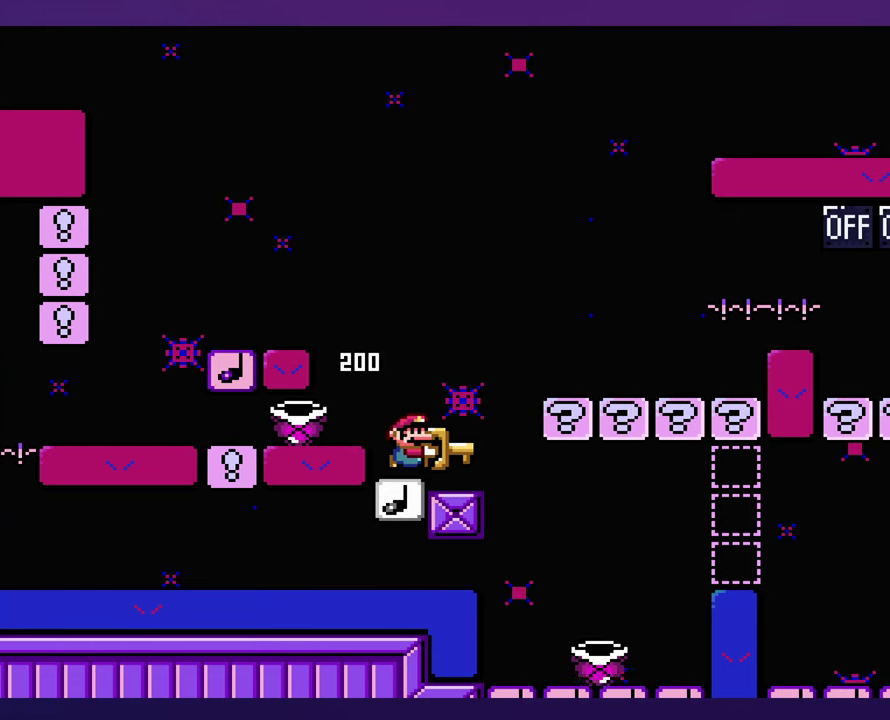
{"buttons": [], "events": [[334, "DPAD_LEFT", "down"], [434, "DPAD_LEFT", "up"]]}
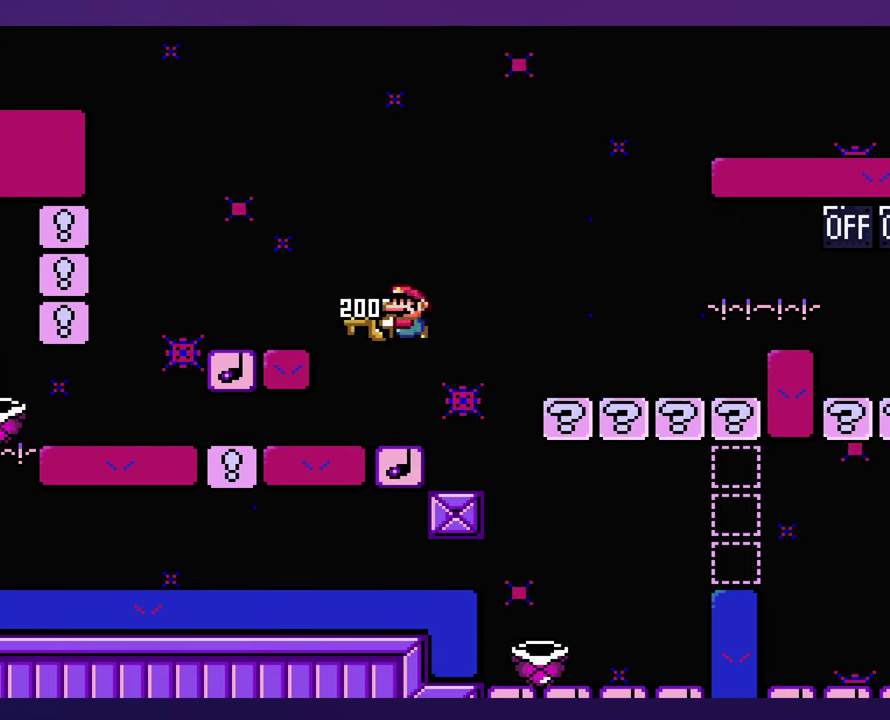
{"buttons": [], "events": [[34, "DPAD_RIGHT", "down"], [100, "DPAD_RIGHT", "up"], [350, "DPAD_LEFT", "down"], [500, "DPAD_LEFT", "up"]]}
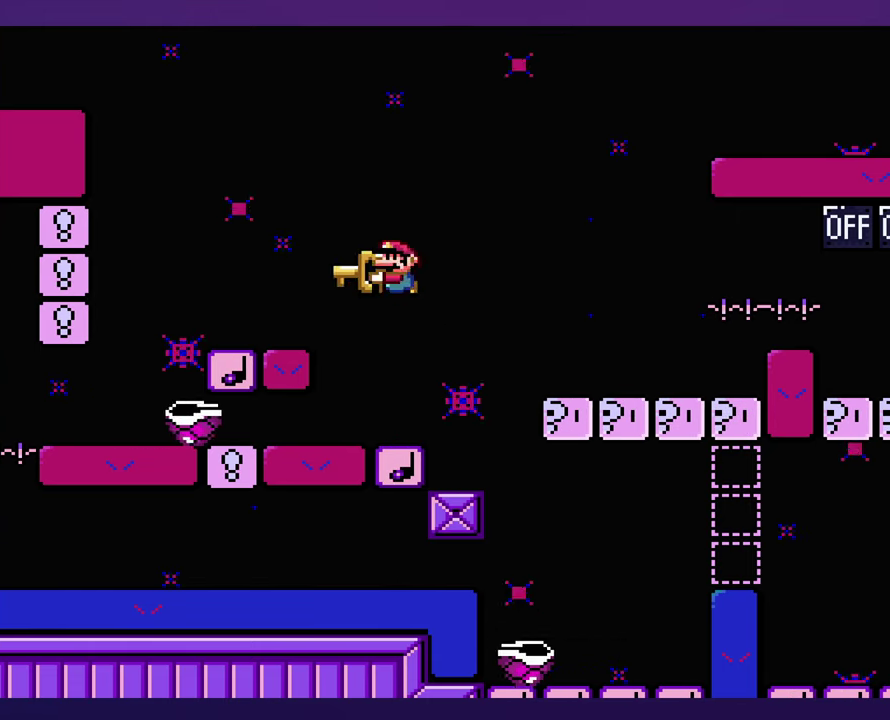
{"buttons": ["DPAD_RIGHT"], "events": [[134, "DPAD_RIGHT", "down"], [200, "B", "down"], [400, "B", "up"]]}
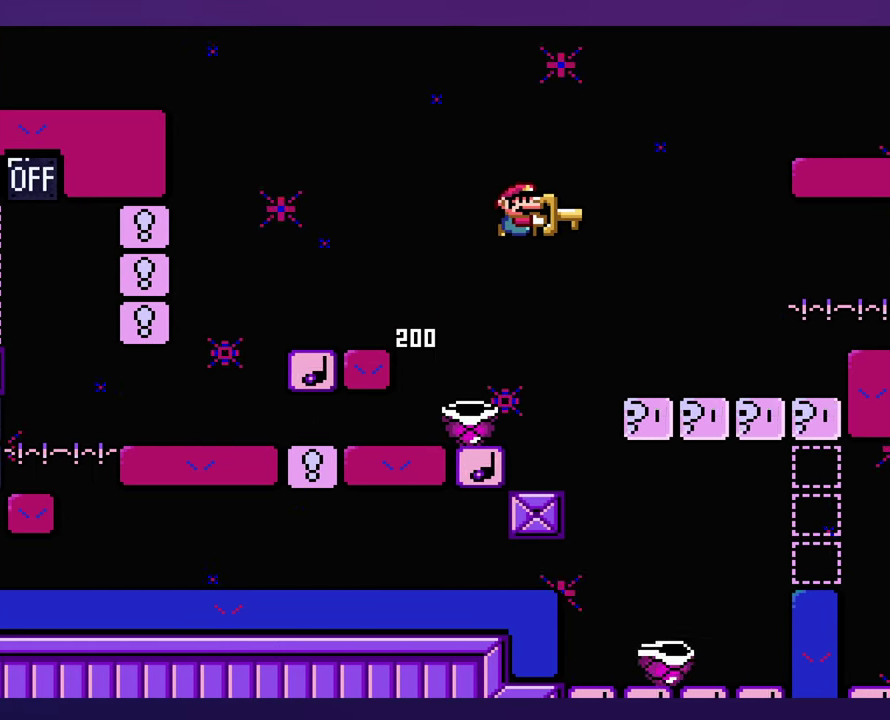
{"buttons": [], "events": [[67, "DPAD_RIGHT", "up"], [100, "DPAD_LEFT", "down"], [434, "DPAD_LEFT", "up"]]}
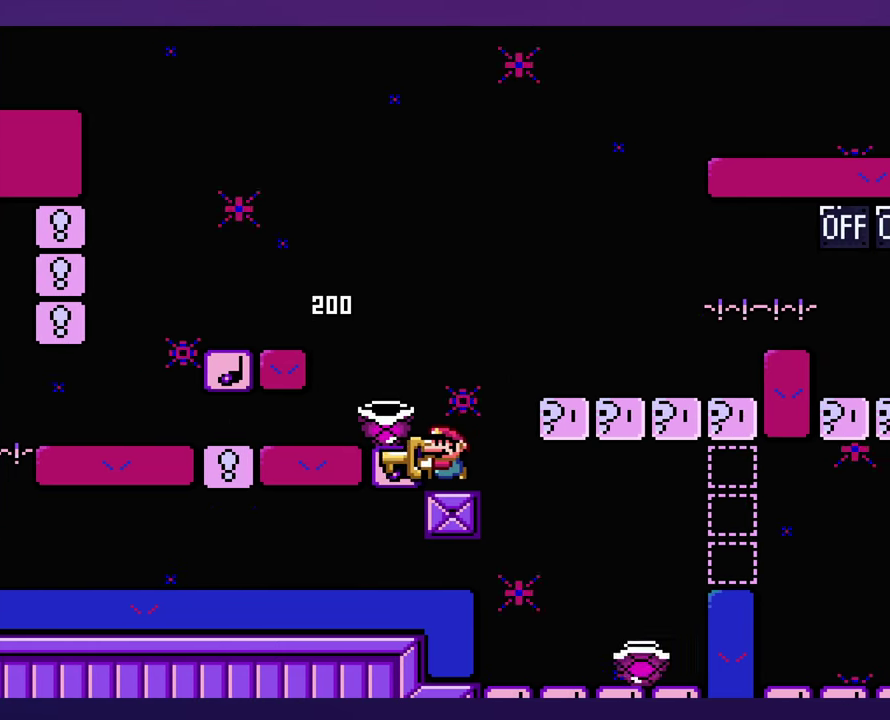
{"buttons": ["DPAD_LEFT"], "events": [[217, "B", "down"], [267, "B", "up"], [450, "DPAD_LEFT", "down"]]}
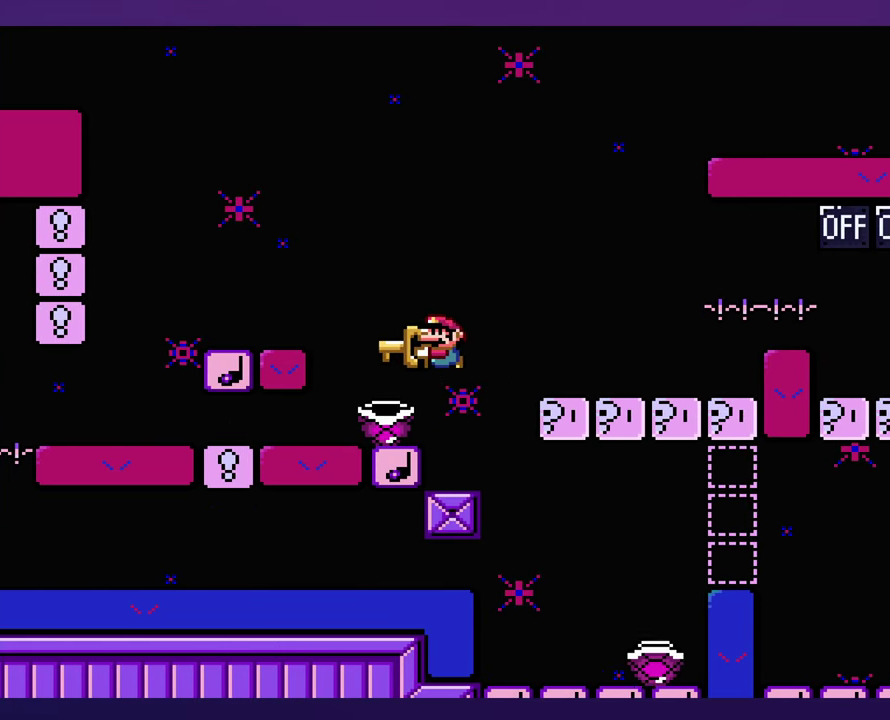
{"buttons": [], "events": [[50, "DPAD_LEFT", "up"]]}
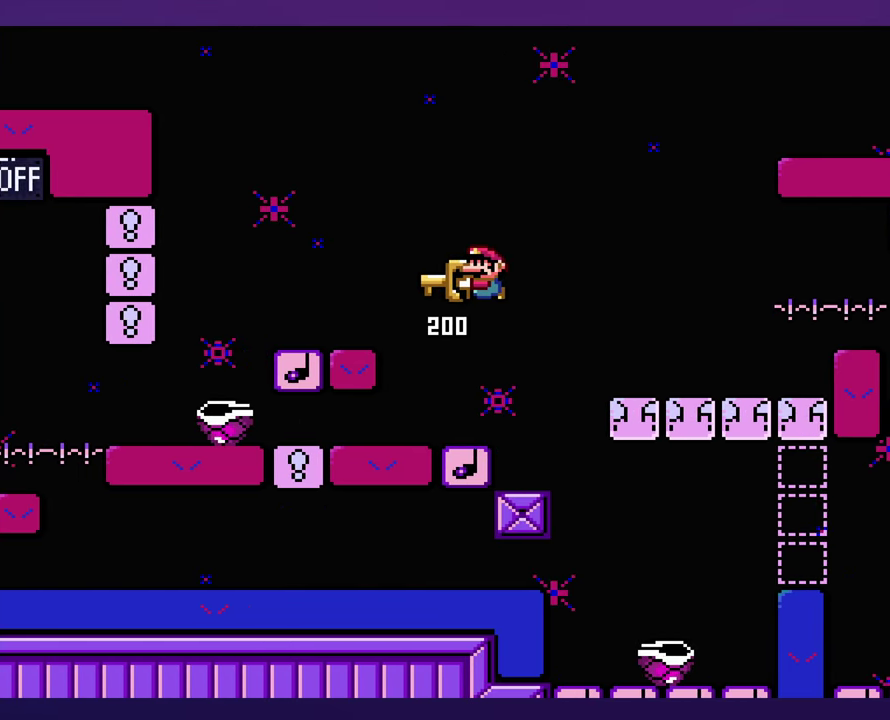
{"buttons": ["DPAD_LEFT"], "events": [[50, "DPAD_RIGHT", "down"], [100, "DPAD_RIGHT", "up"], [434, "DPAD_LEFT", "down"]]}
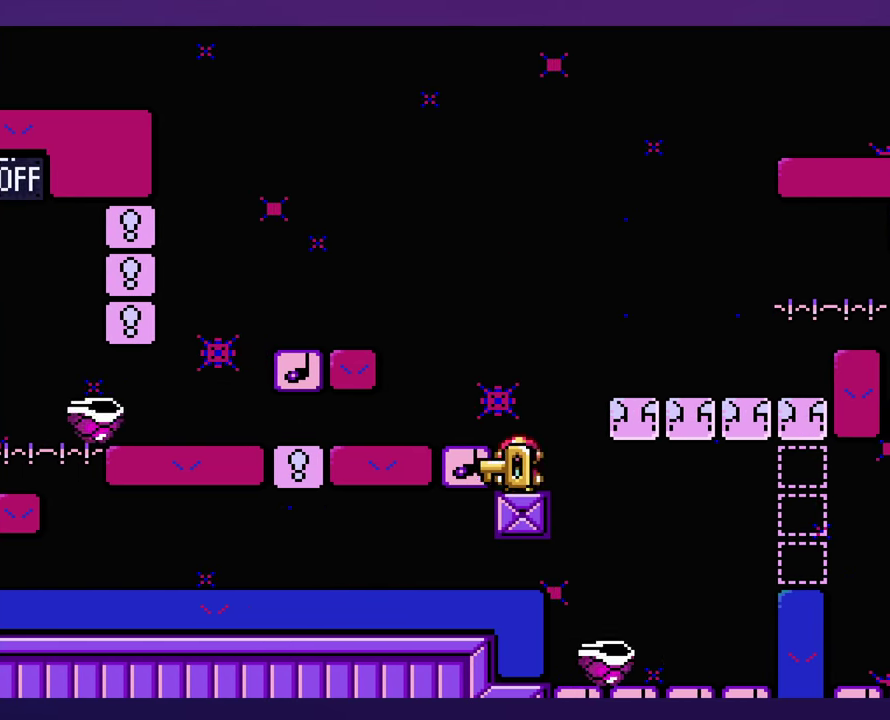
{"buttons": ["DPAD_RIGHT"], "events": [[34, "DPAD_LEFT", "up"], [133, "B", "down"], [216, "DPAD_LEFT", "down"], [233, "B", "up"], [450, "DPAD_LEFT", "up"], [500, "DPAD_RIGHT", "down"]]}
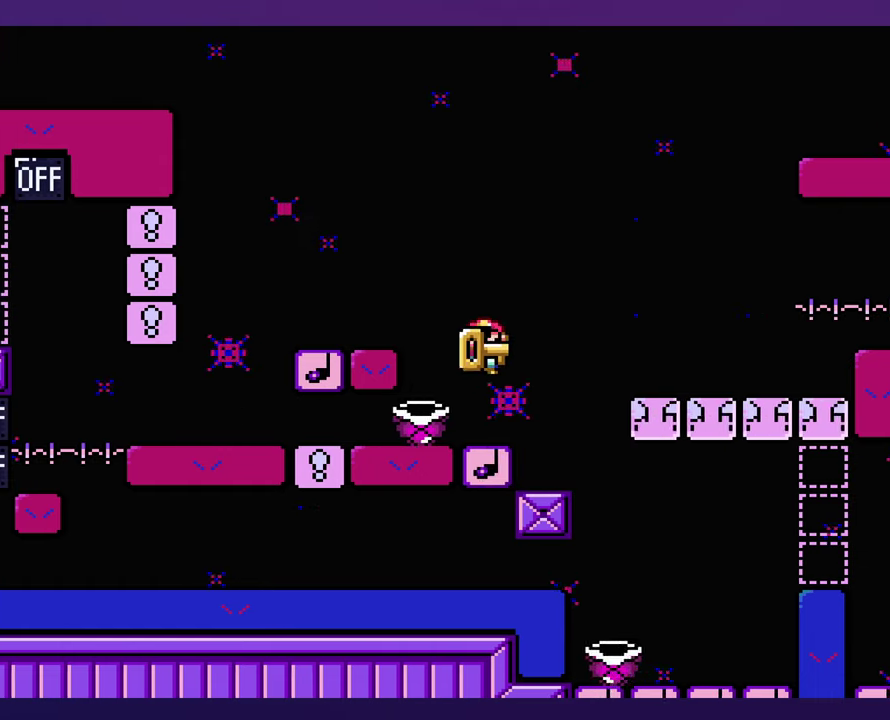
{"buttons": ["DPAD_LEFT"], "events": [[33, "B", "down"], [150, "B", "up"], [216, "DPAD_RIGHT", "up"], [400, "DPAD_LEFT", "down"]]}
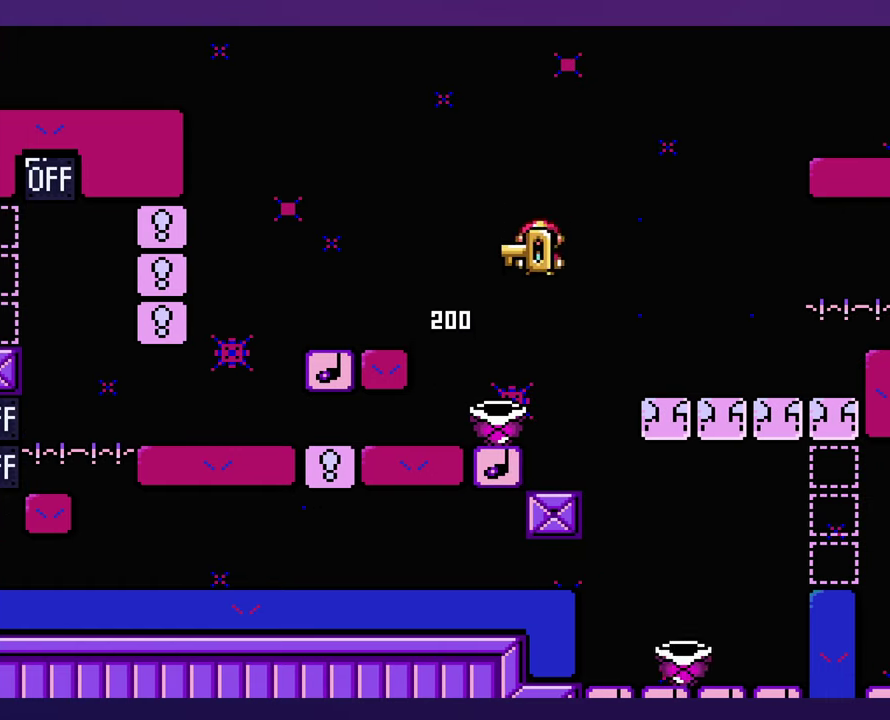
{"buttons": [], "events": [[33, "DPAD_LEFT", "up"]]}